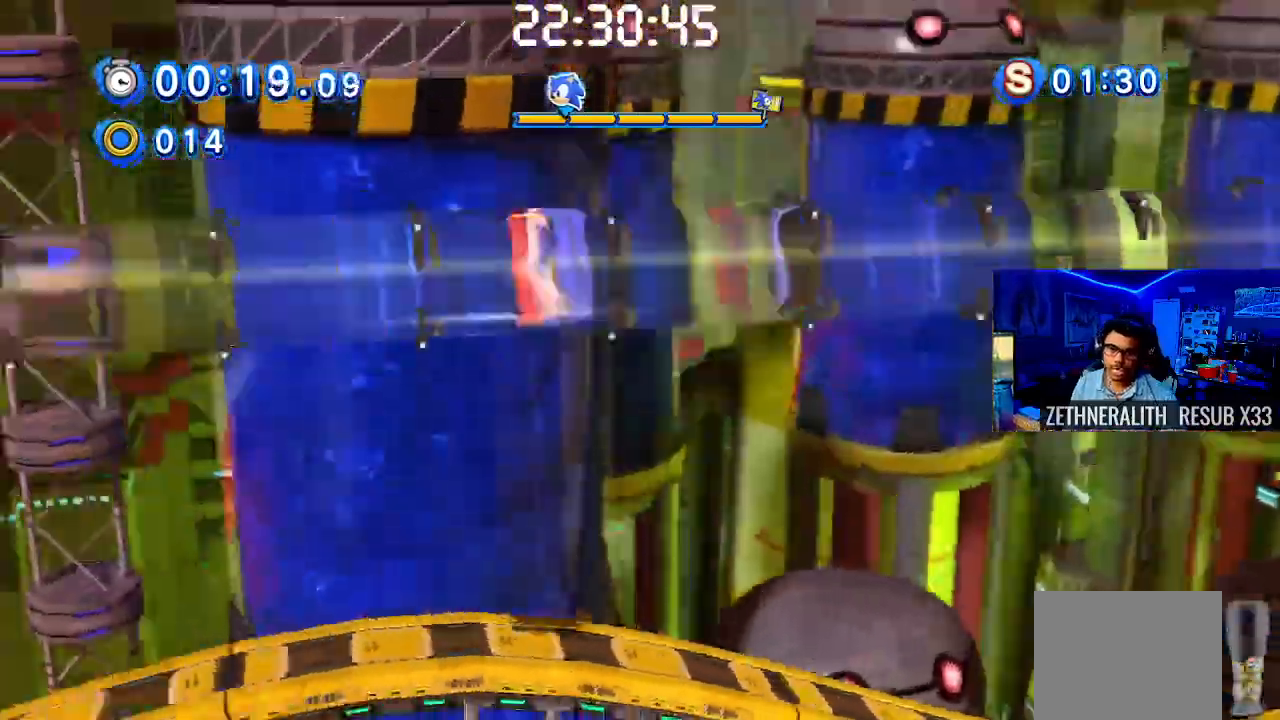
Gameplay with a controller (PlayStation layout); each line is a JSON object with the inputs held at the frame after it. "events" lists button and stick changes between this image and that frame as [ms after this image, input, new state], when the widget could be followed in between. Not read: R3.
{"buttons": [], "left_stick": "right", "right_stick": "center", "events": []}
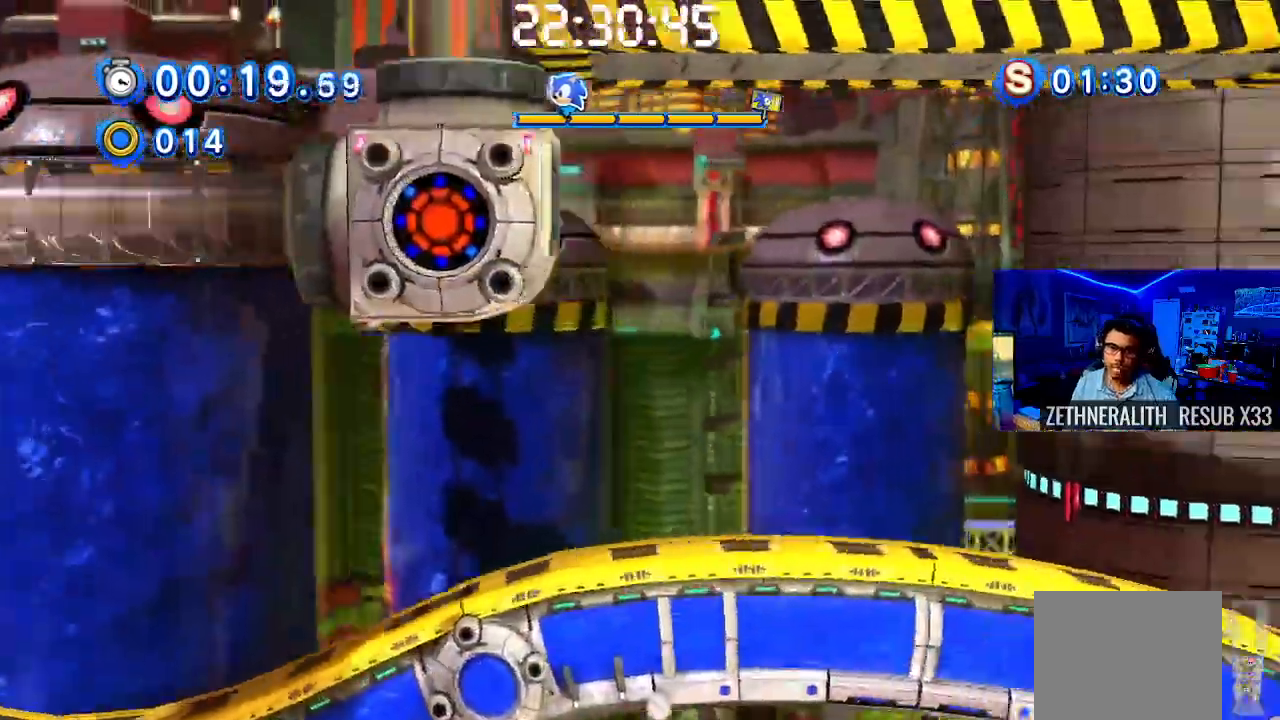
{"buttons": [], "left_stick": "right", "right_stick": "center", "events": []}
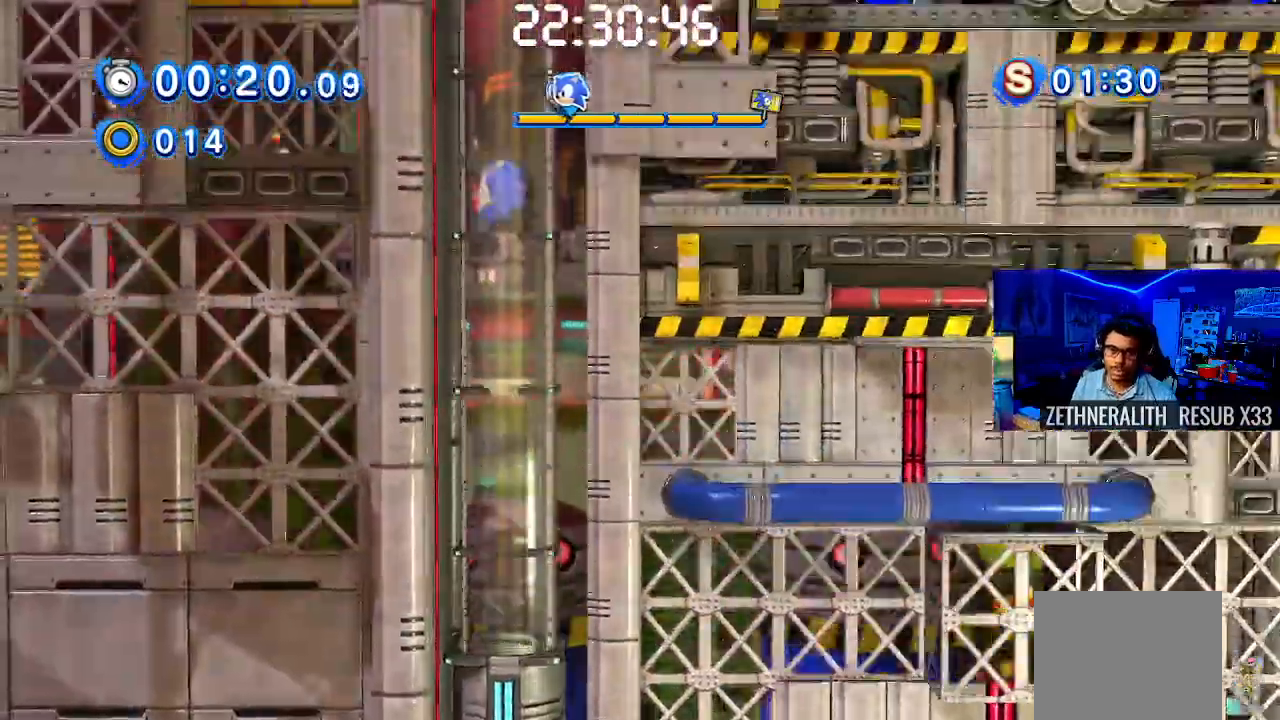
{"buttons": [], "left_stick": "right", "right_stick": "center", "events": []}
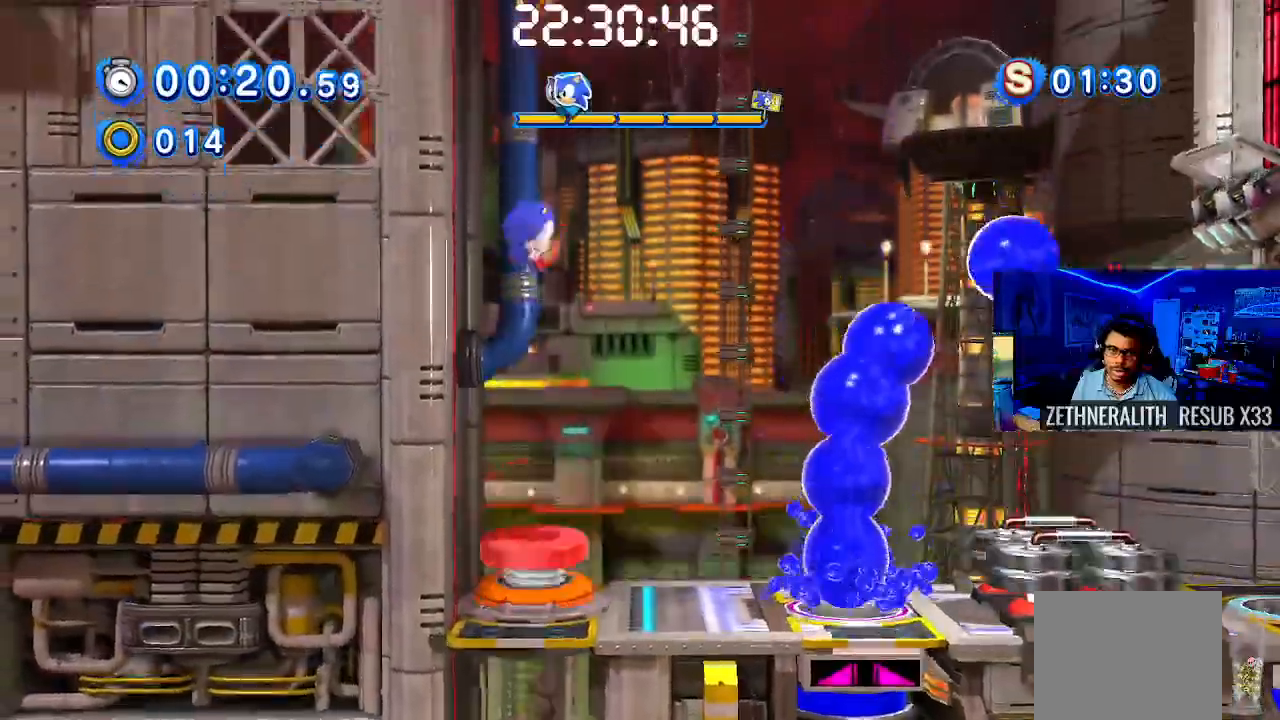
{"buttons": [], "left_stick": "up-left", "right_stick": "center", "events": [[317, "left_stick", "center"], [450, "left_stick", "up-left"]]}
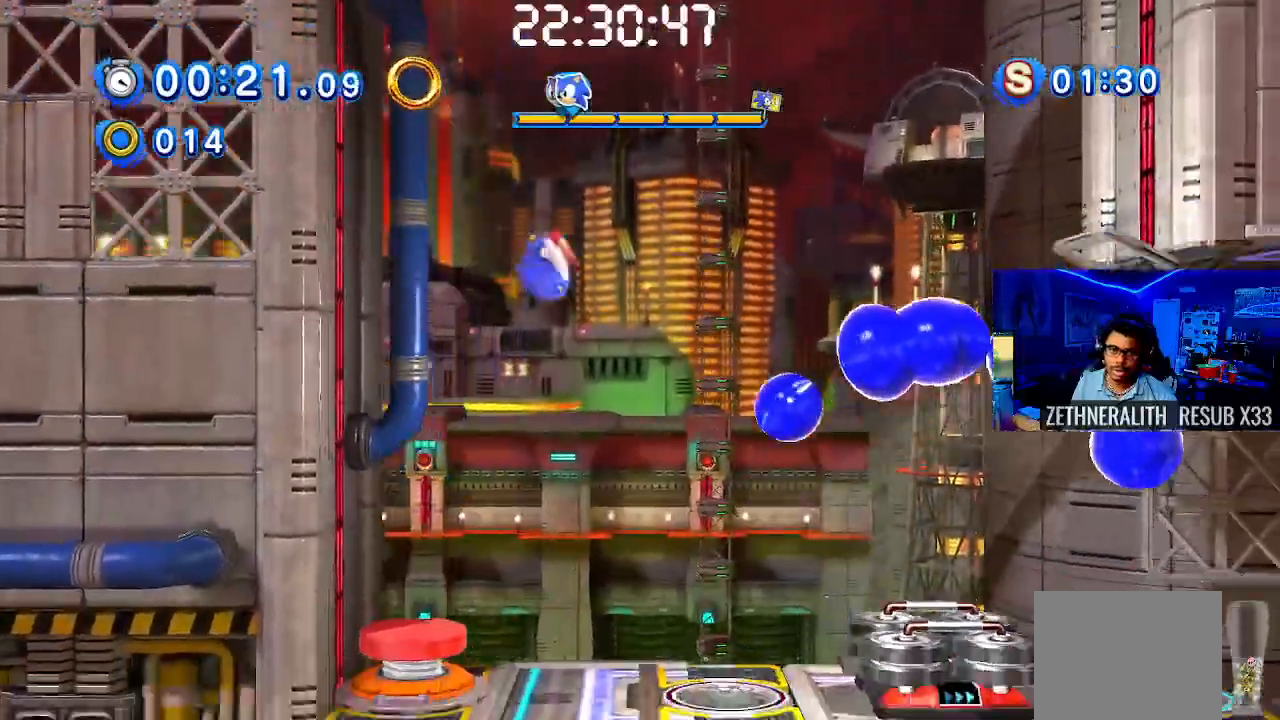
{"buttons": [], "left_stick": "up-left", "right_stick": "center", "events": []}
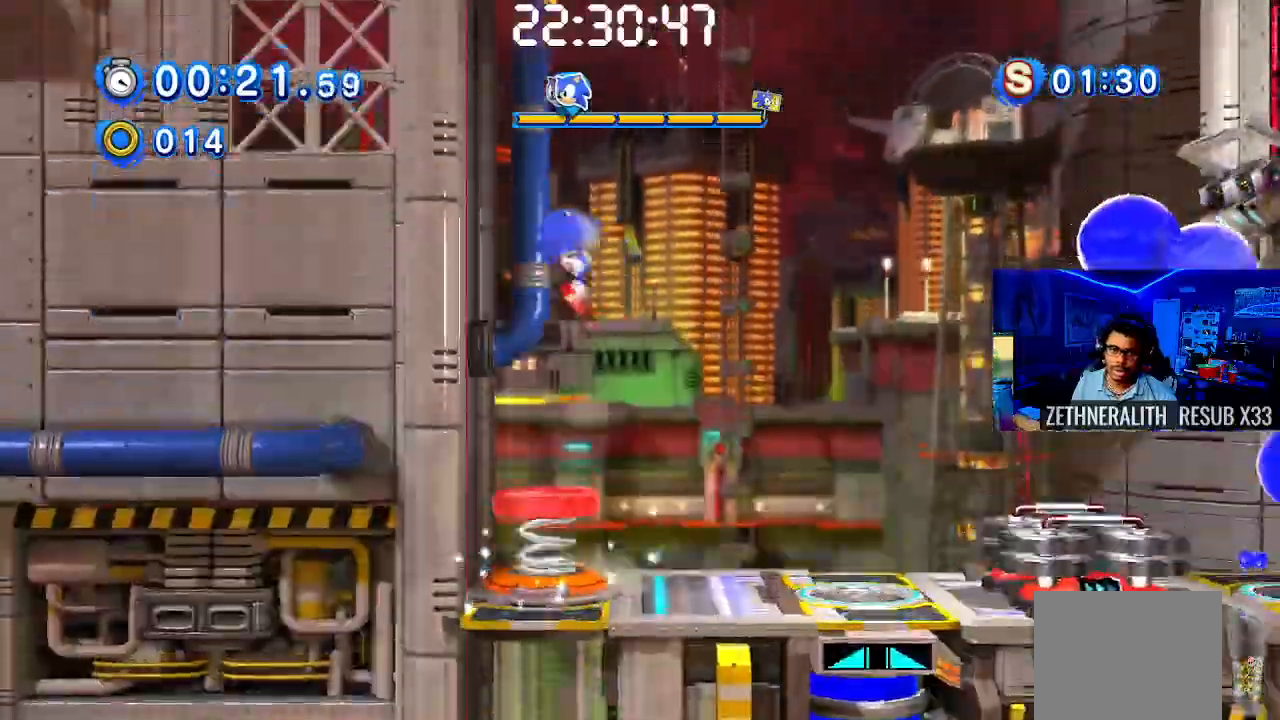
{"buttons": [], "left_stick": "right", "right_stick": "center", "events": [[100, "SELECT", "down"], [150, "SELECT", "up"], [217, "left_stick", "center"], [267, "left_stick", "right"]]}
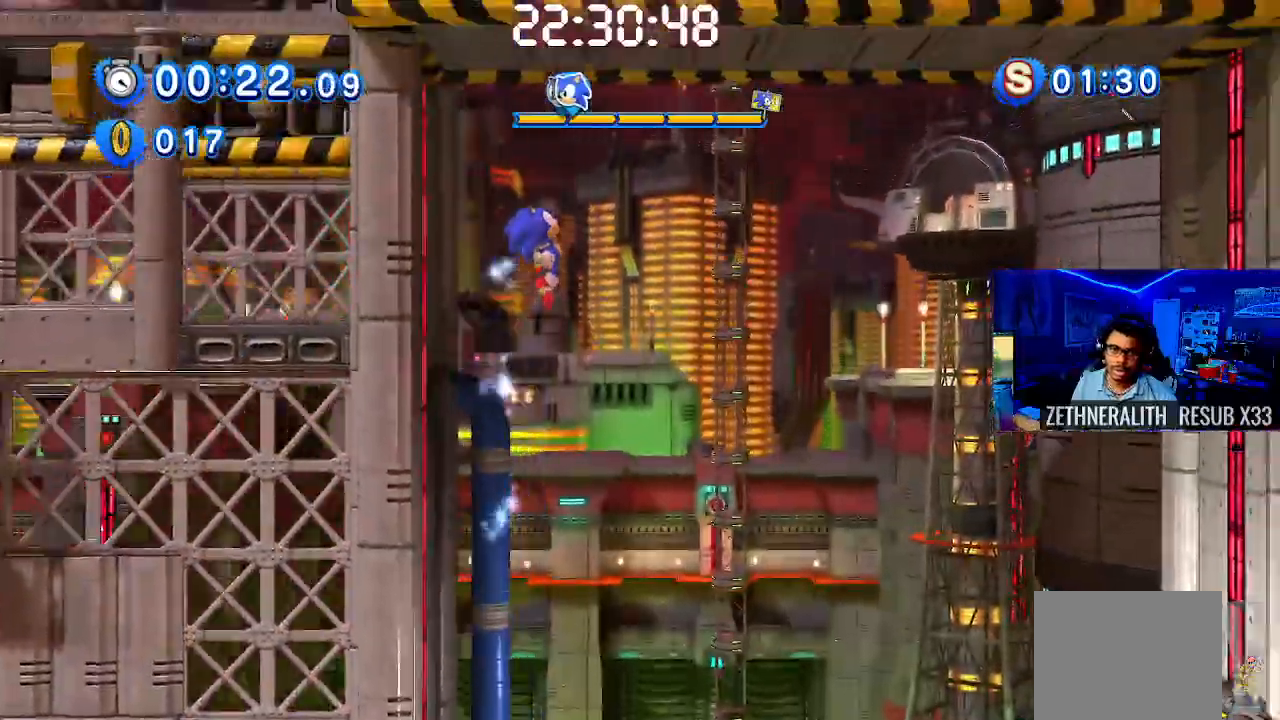
{"buttons": [], "left_stick": "up-left", "right_stick": "center", "events": [[350, "left_stick", "center"], [450, "left_stick", "up-left"]]}
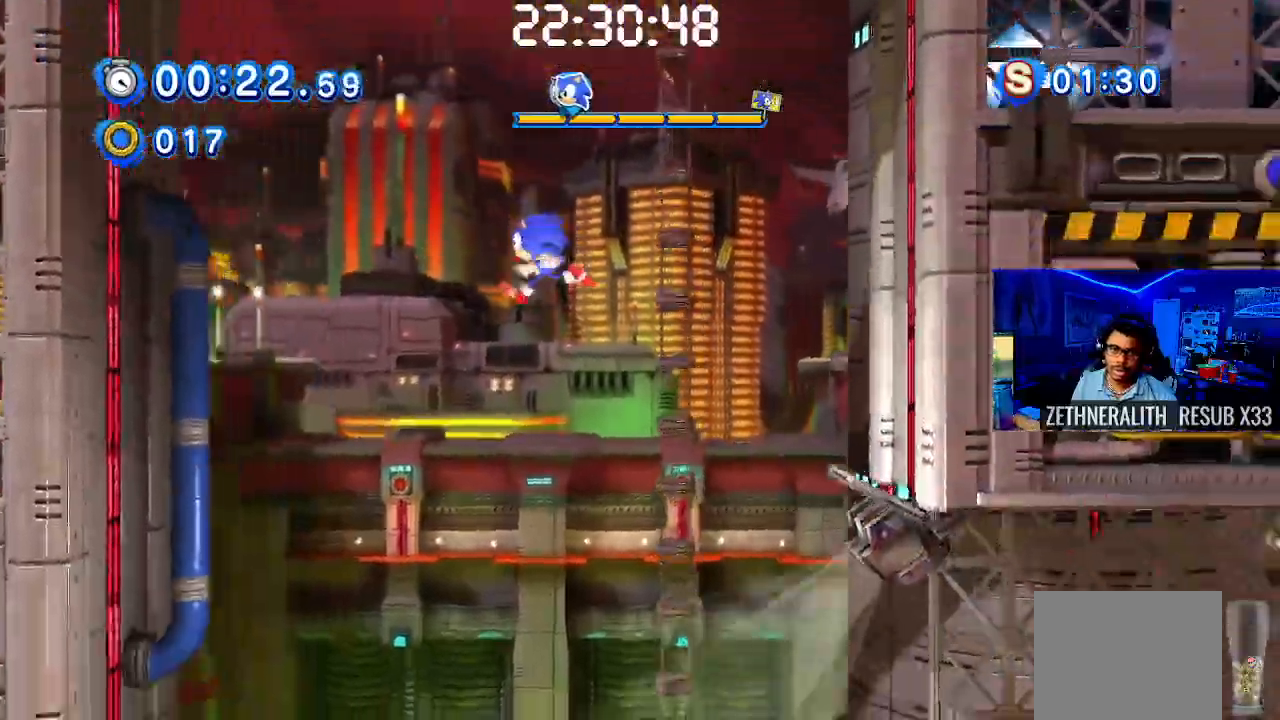
{"buttons": [], "left_stick": "right", "right_stick": "center", "events": [[233, "left_stick", "center"], [283, "left_stick", "right"]]}
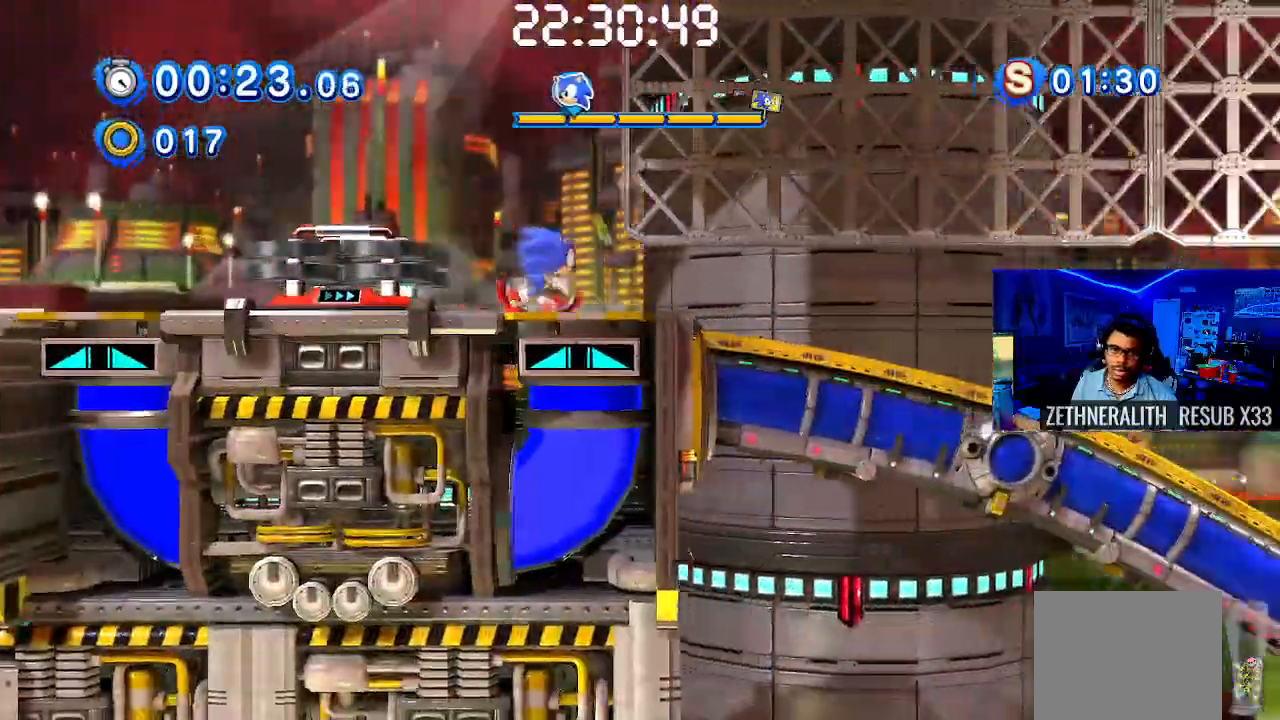
{"buttons": [], "left_stick": "right", "right_stick": "center", "events": []}
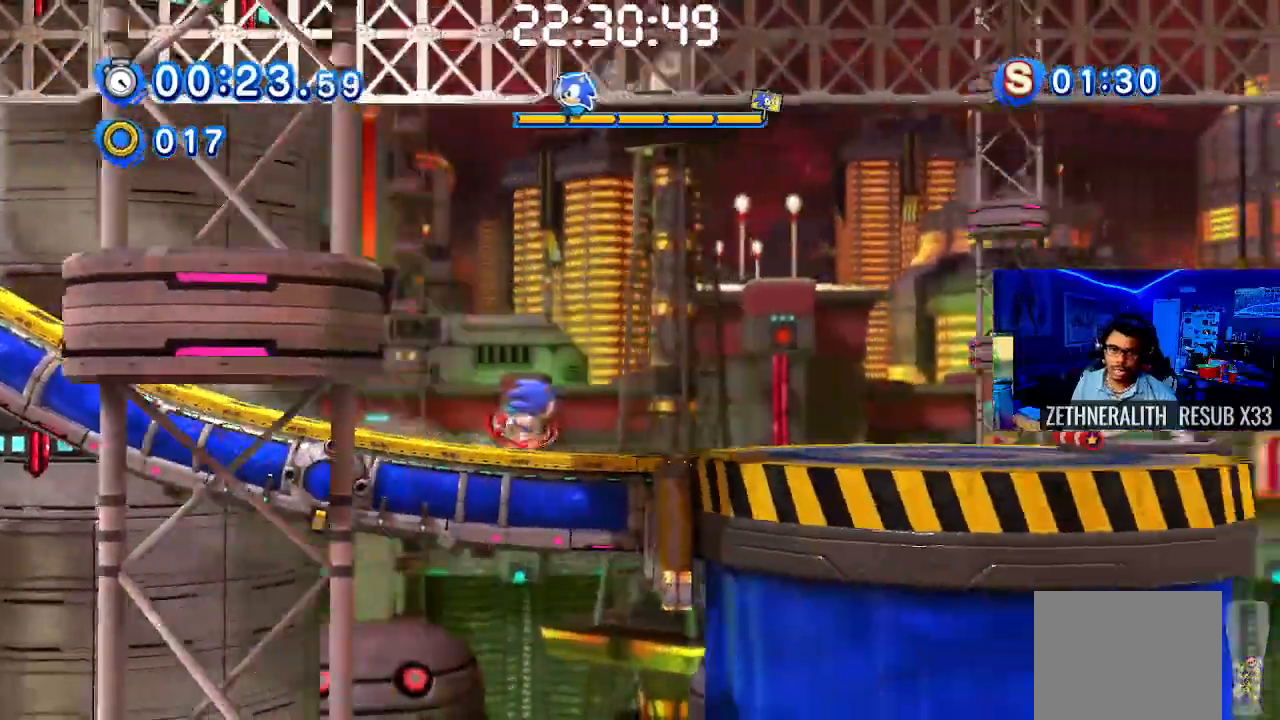
{"buttons": [], "left_stick": "right", "right_stick": "center", "events": []}
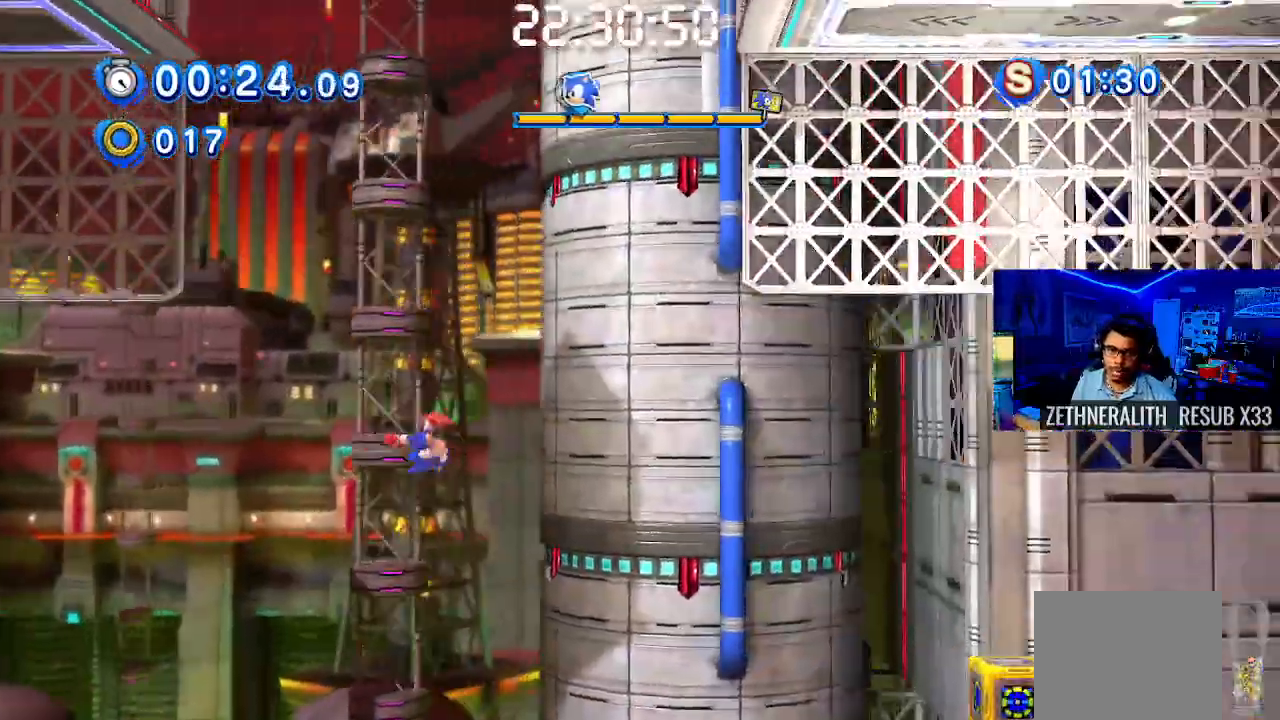
{"buttons": [], "left_stick": "right", "right_stick": "center", "events": []}
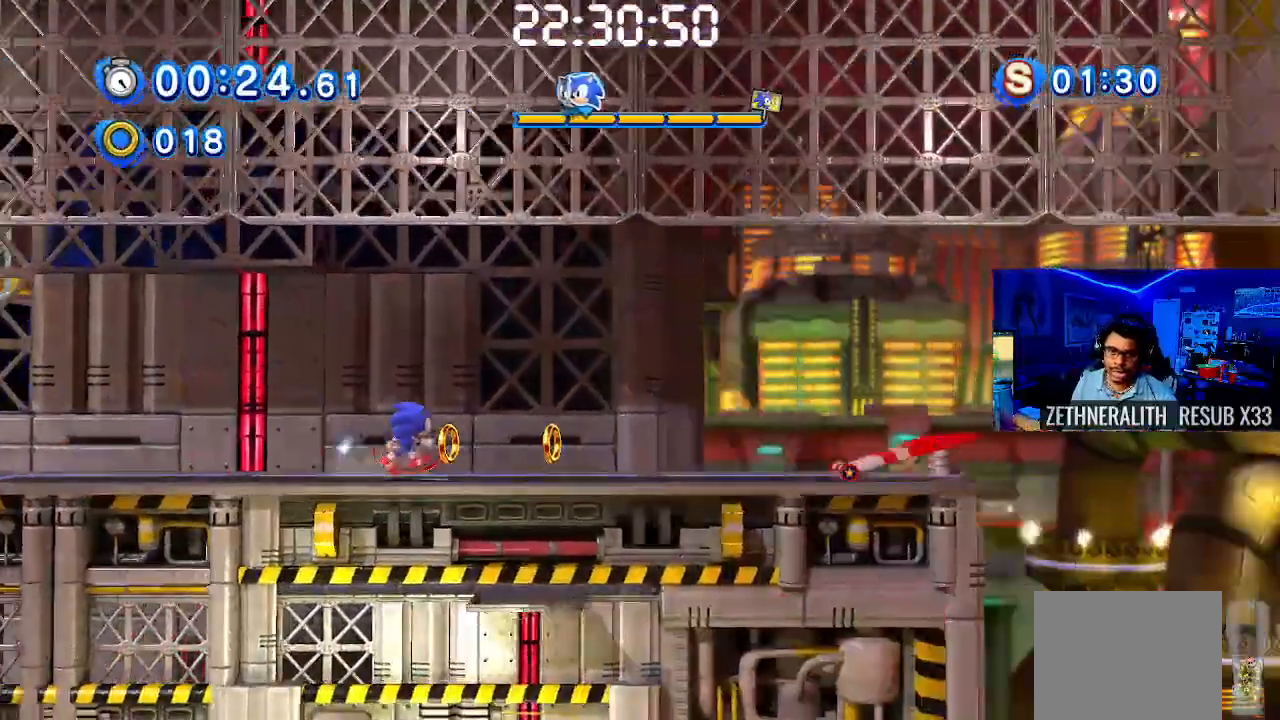
{"buttons": [], "left_stick": "right", "right_stick": "center", "events": []}
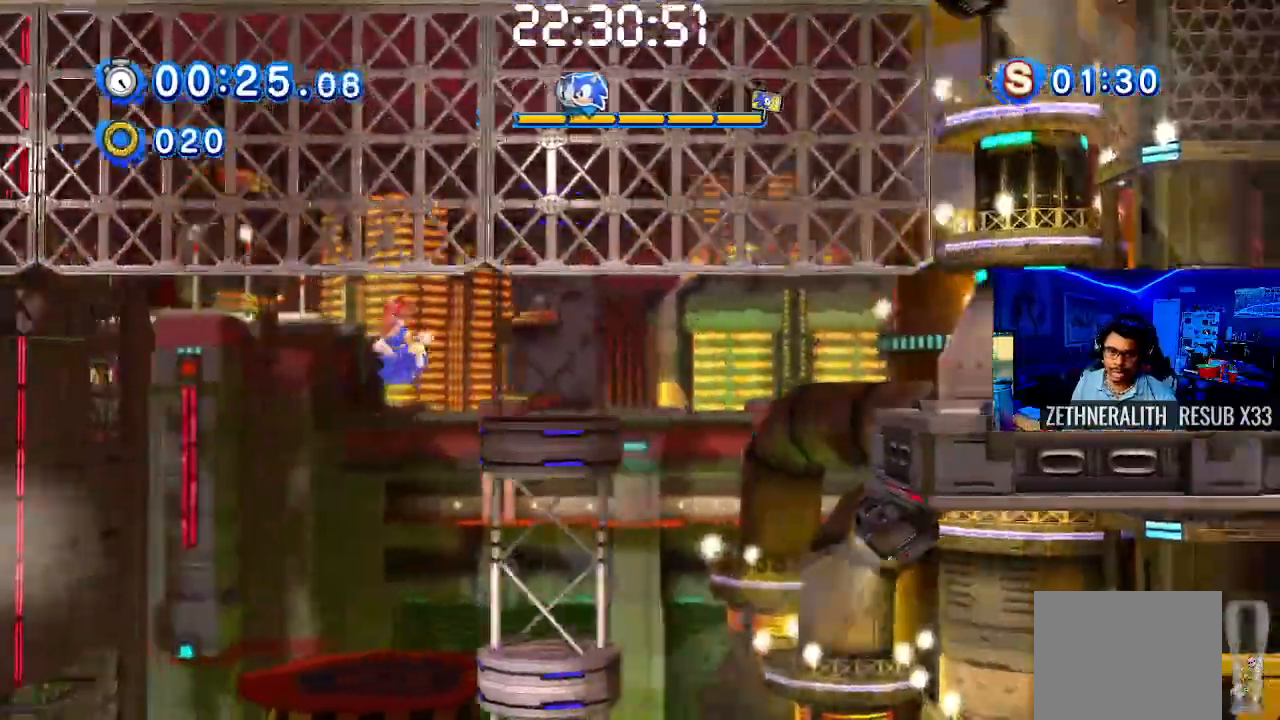
{"buttons": [], "left_stick": "right", "right_stick": "center", "events": []}
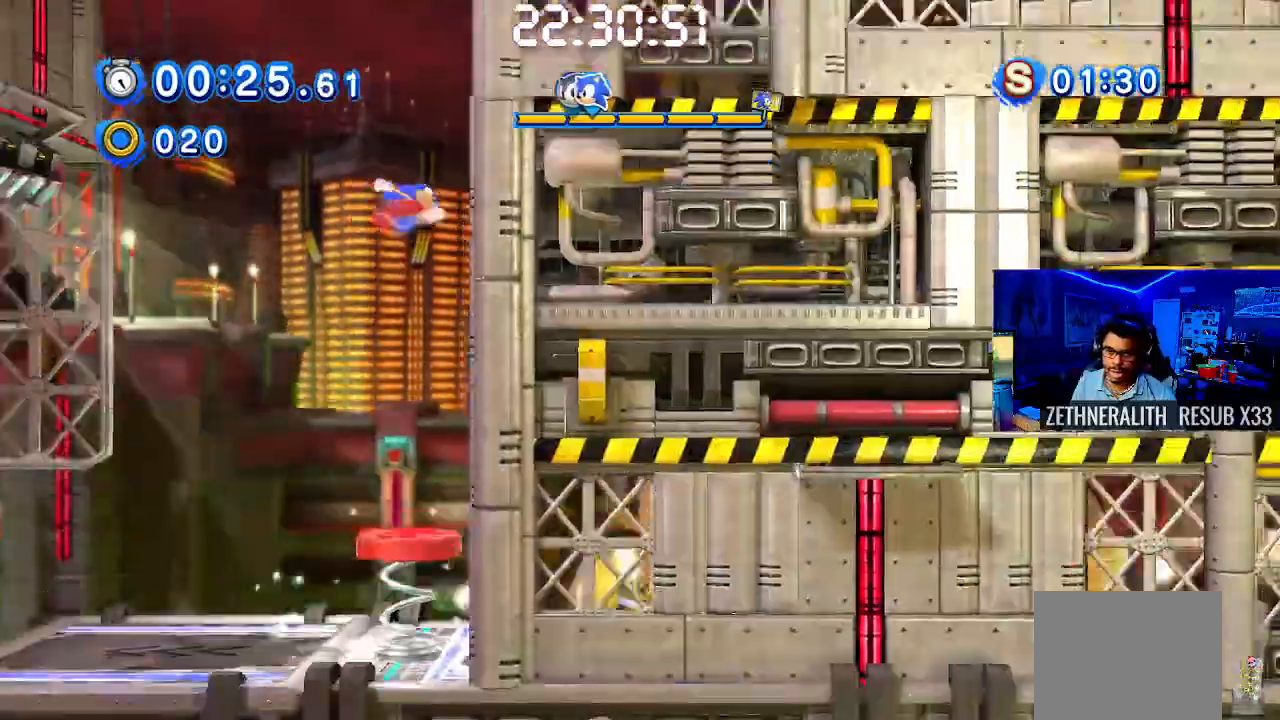
{"buttons": [], "left_stick": "right", "right_stick": "center", "events": [[83, "left_stick", "center"], [433, "left_stick", "right"]]}
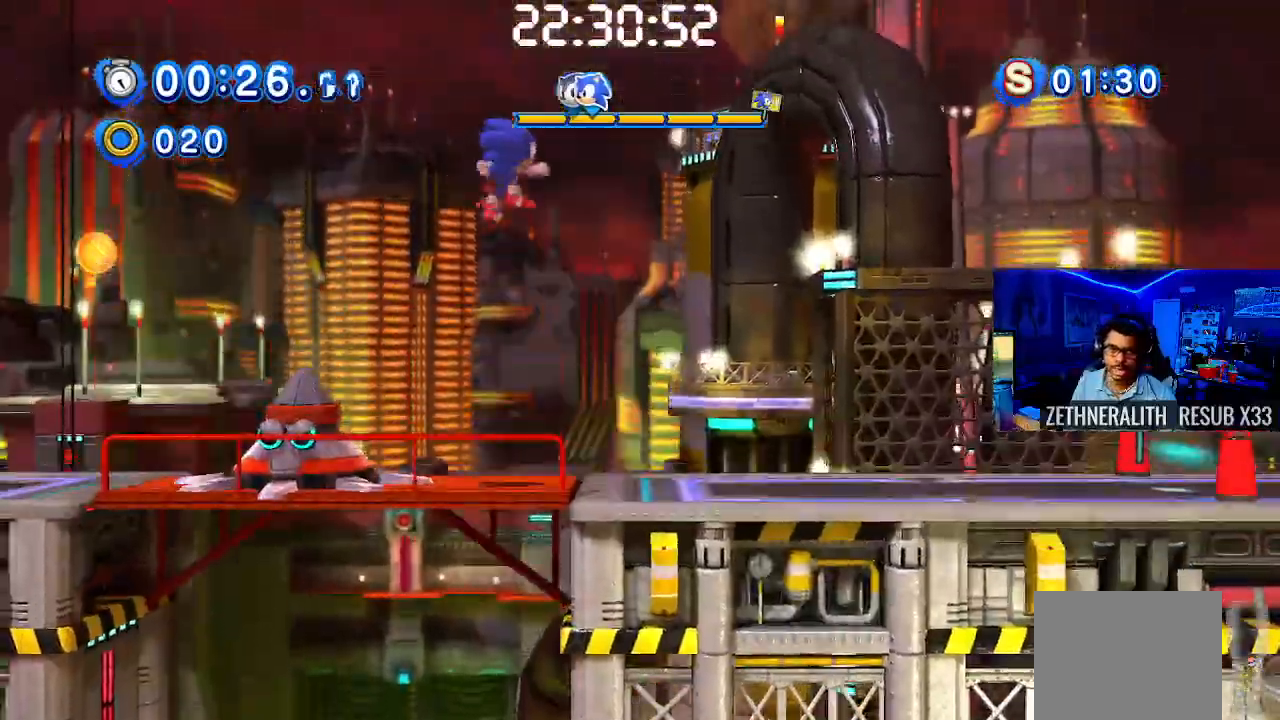
{"buttons": [], "left_stick": "right", "right_stick": "center", "events": []}
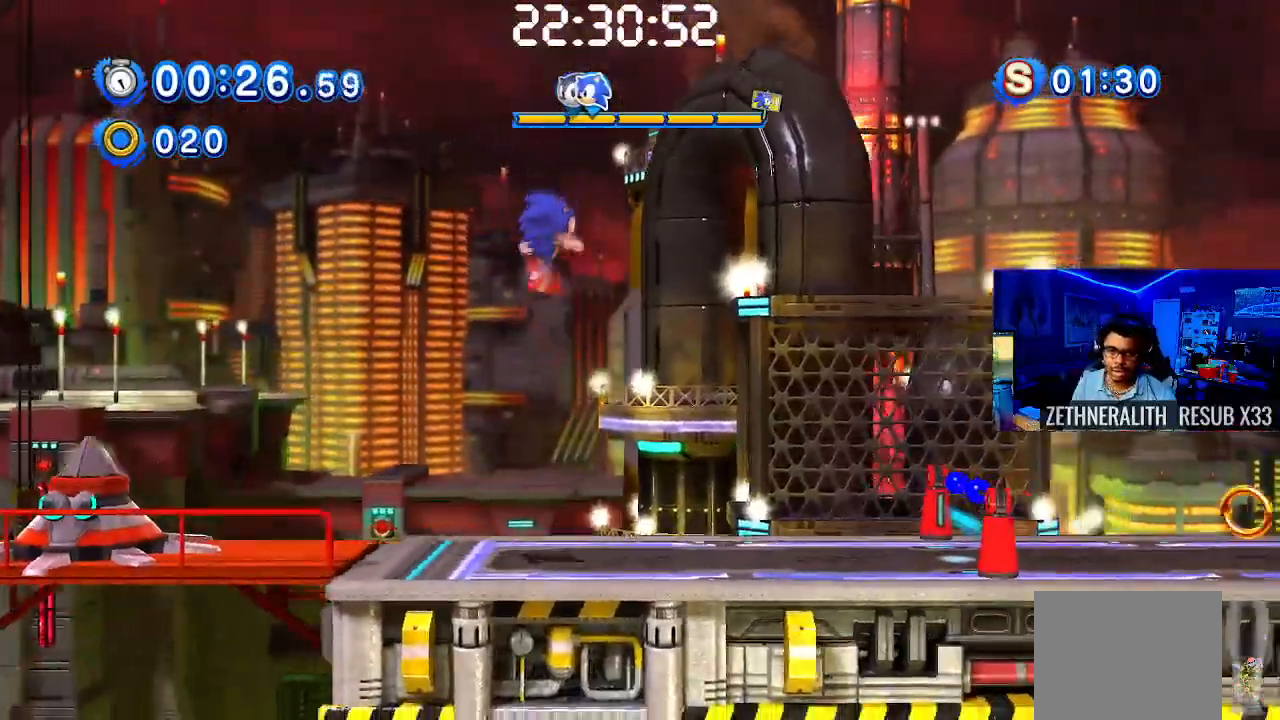
{"buttons": ["SQUARE"], "left_stick": "right", "right_stick": "center", "events": [[417, "SQUARE", "down"]]}
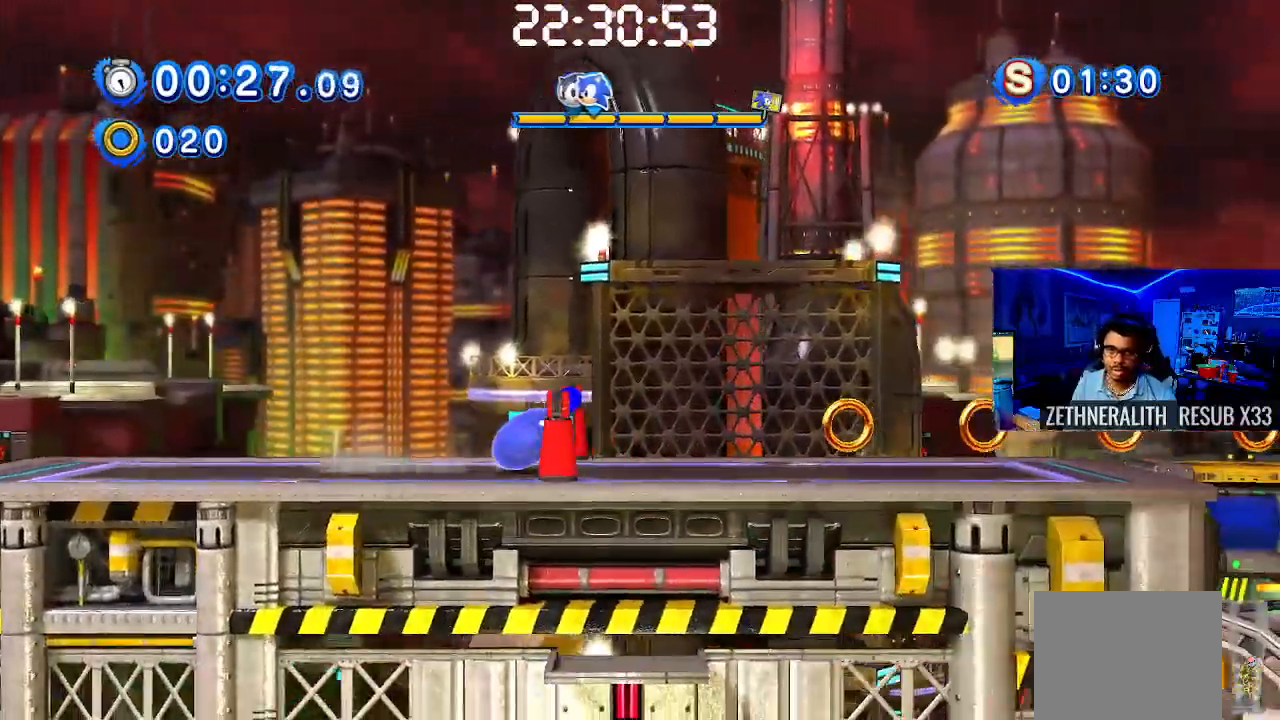
{"buttons": [], "left_stick": "right", "right_stick": "center", "events": [[367, "SQUARE", "up"]]}
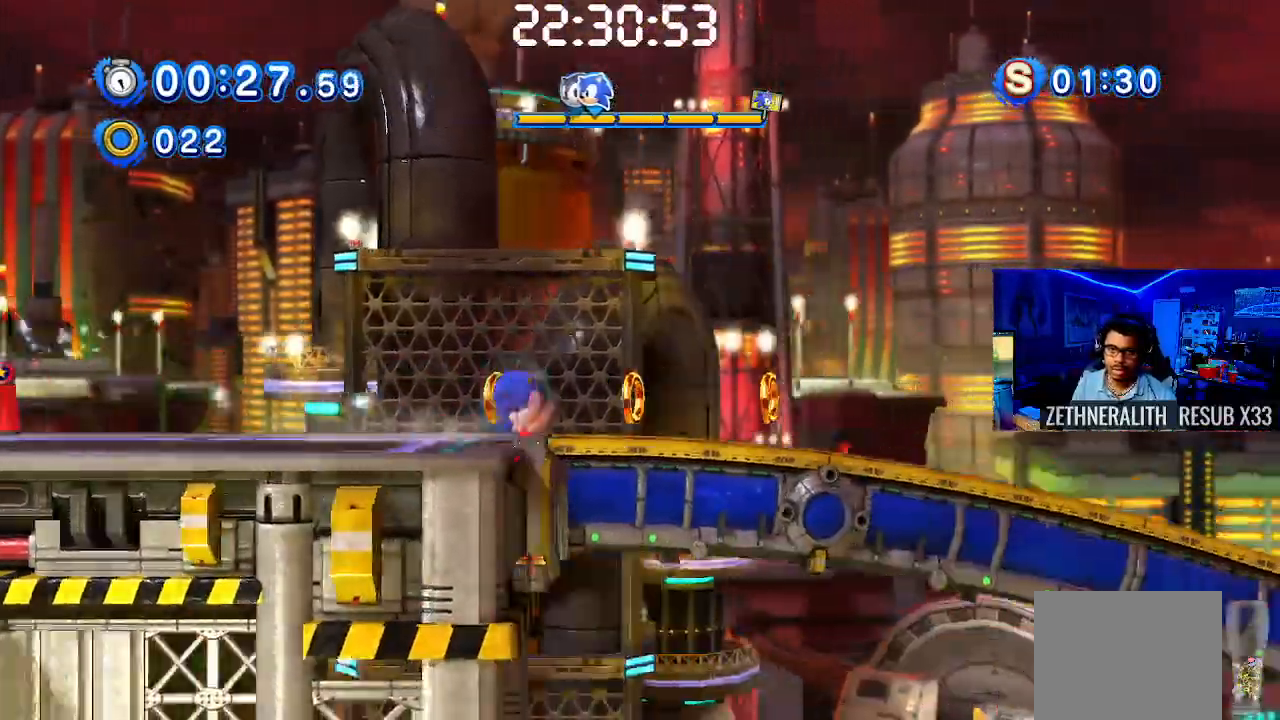
{"buttons": [], "left_stick": "right", "right_stick": "center", "events": []}
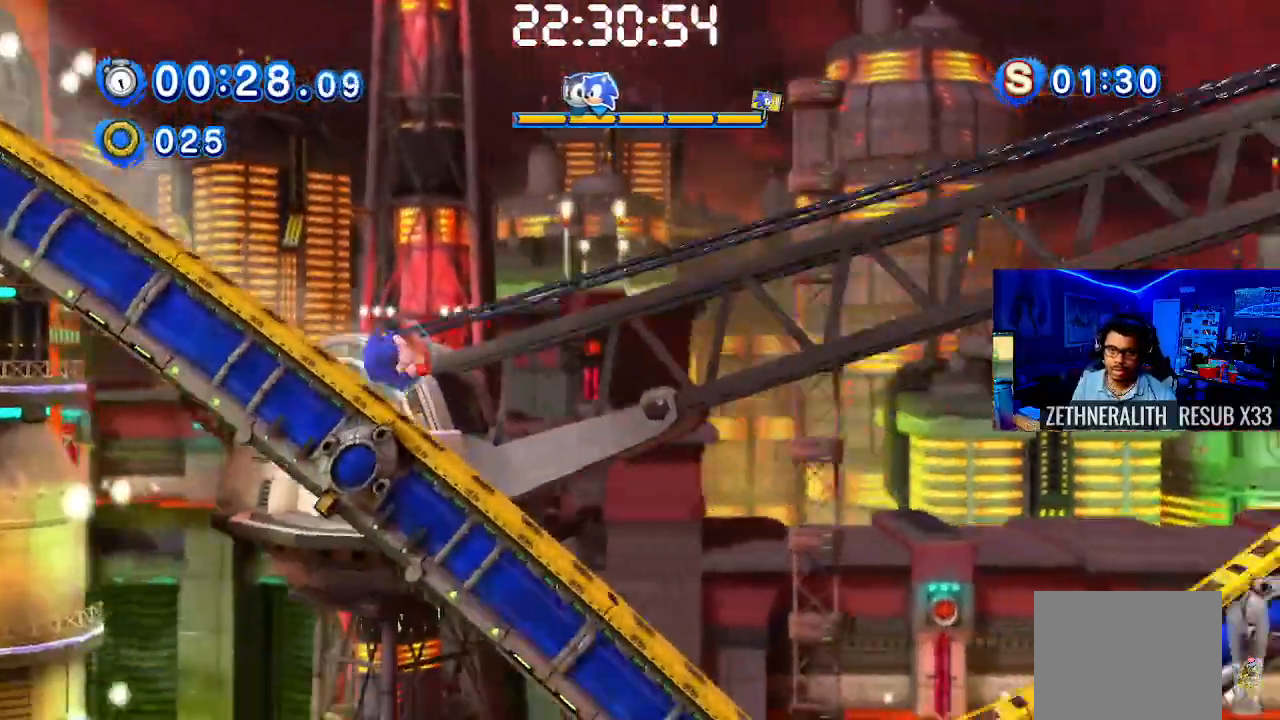
{"buttons": [], "left_stick": "right", "right_stick": "center", "events": []}
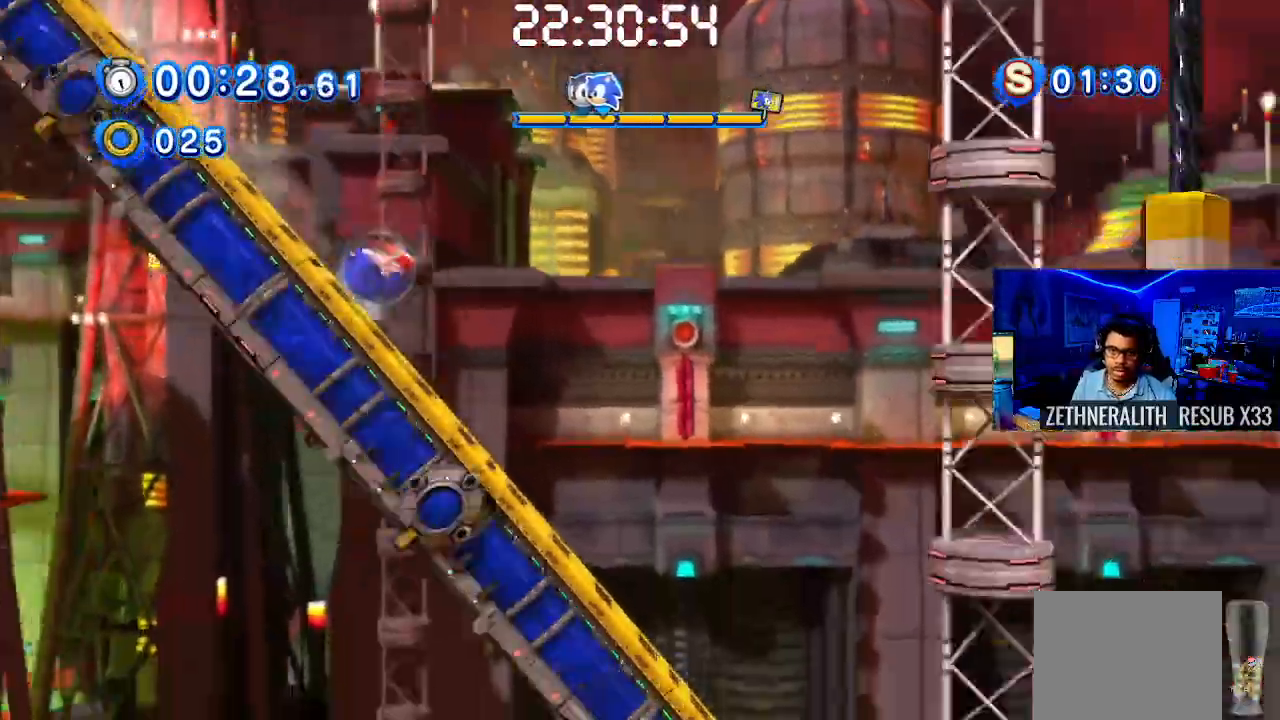
{"buttons": [], "left_stick": "right", "right_stick": "center", "events": []}
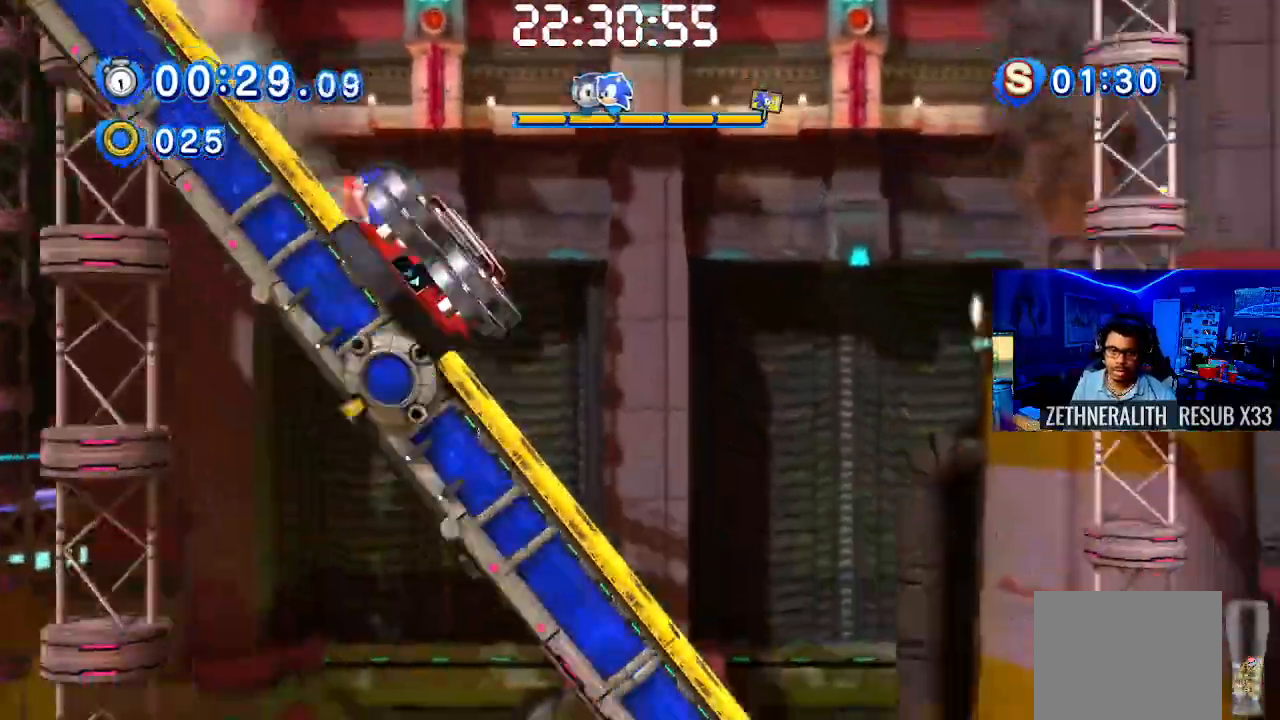
{"buttons": [], "left_stick": "right", "right_stick": "center", "events": []}
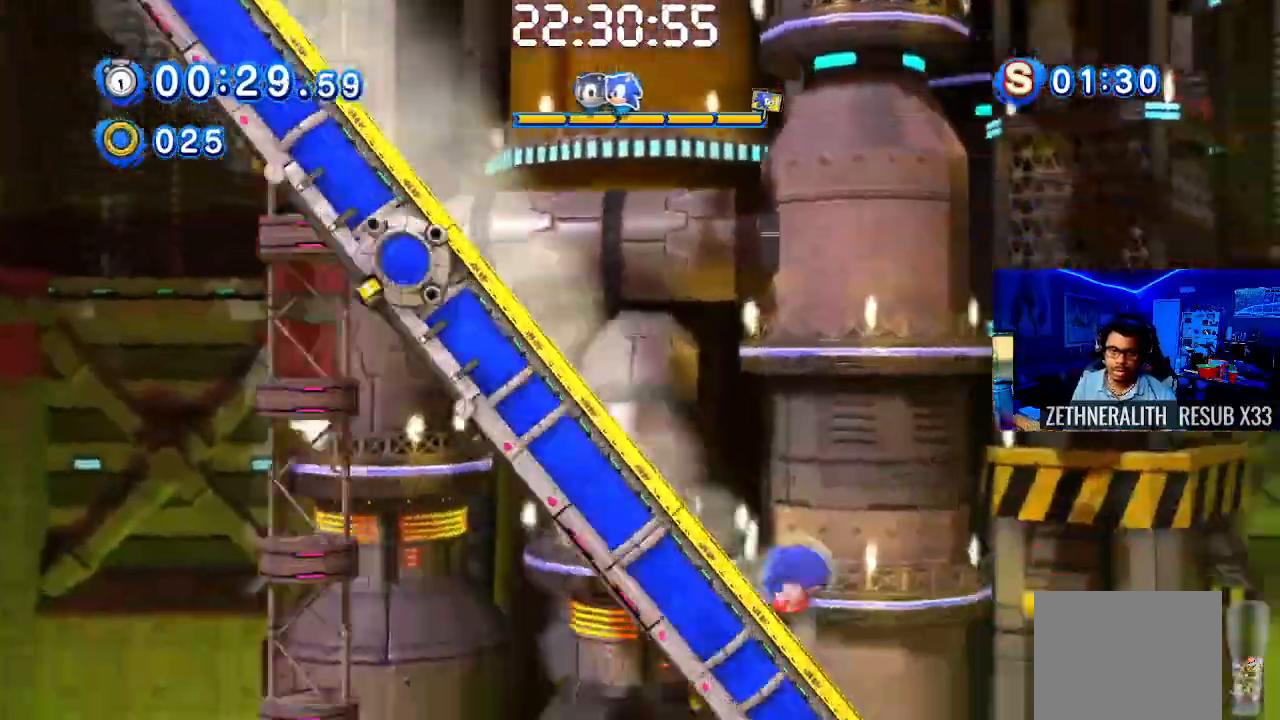
{"buttons": [], "left_stick": "right", "right_stick": "center", "events": []}
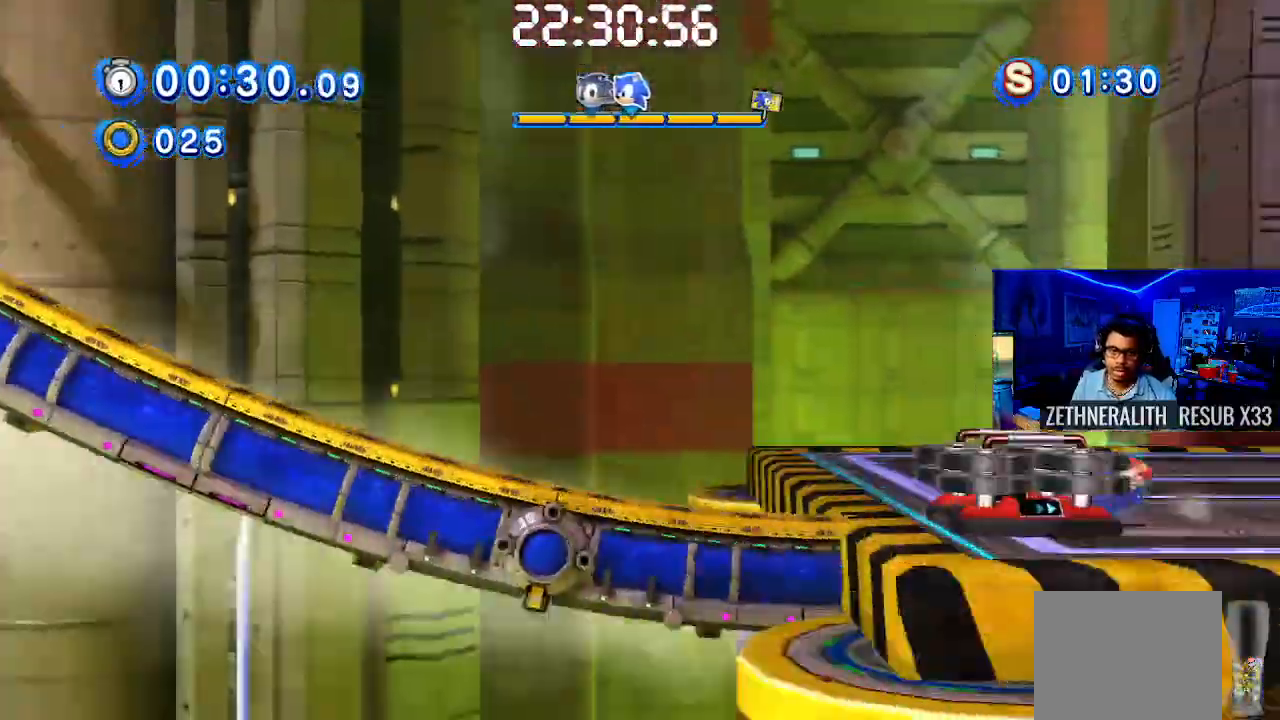
{"buttons": [], "left_stick": "right", "right_stick": "center", "events": []}
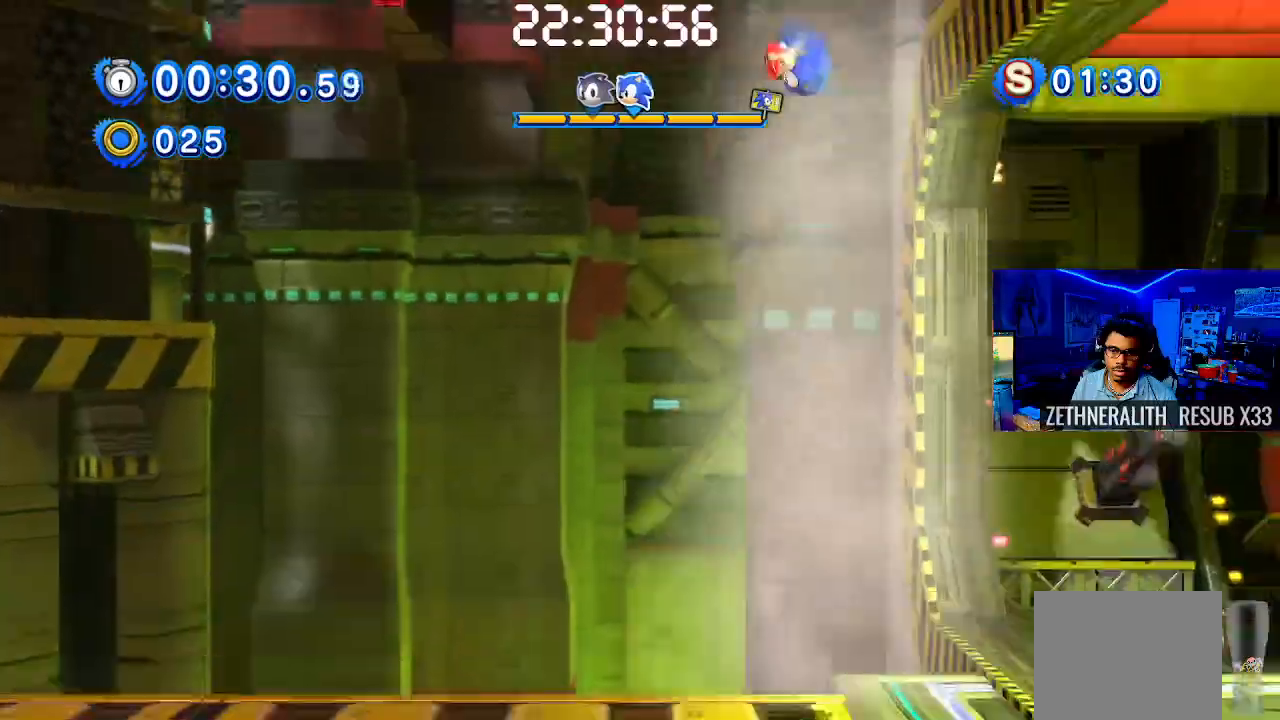
{"buttons": [], "left_stick": "right", "right_stick": "center", "events": [[133, "left_stick", "center"], [483, "left_stick", "right"]]}
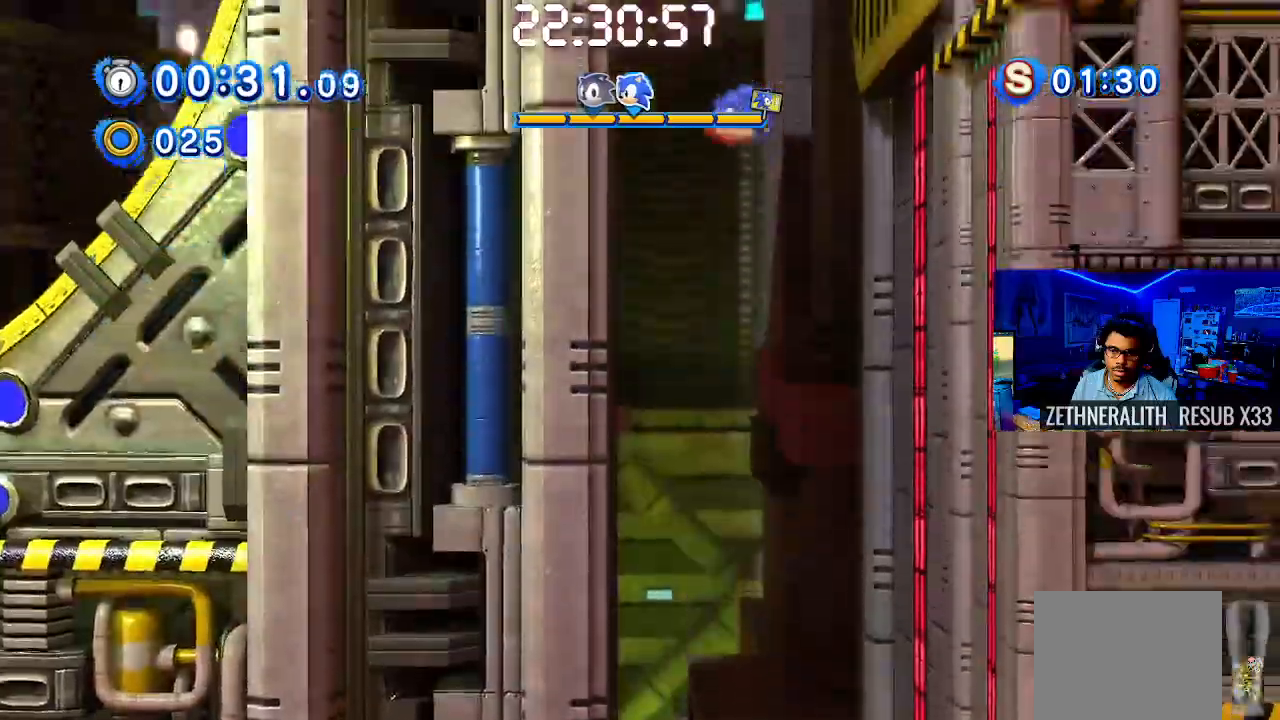
{"buttons": [], "left_stick": "right", "right_stick": "center", "events": []}
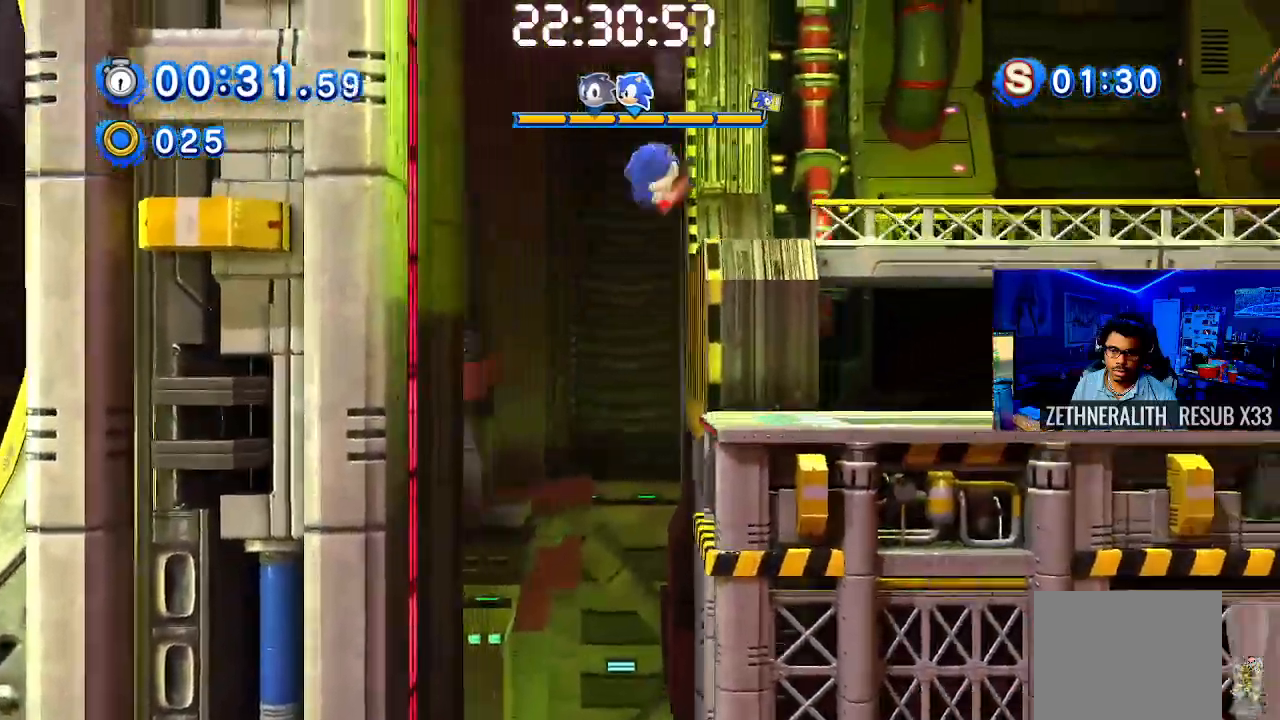
{"buttons": [], "left_stick": "right", "right_stick": "center", "events": []}
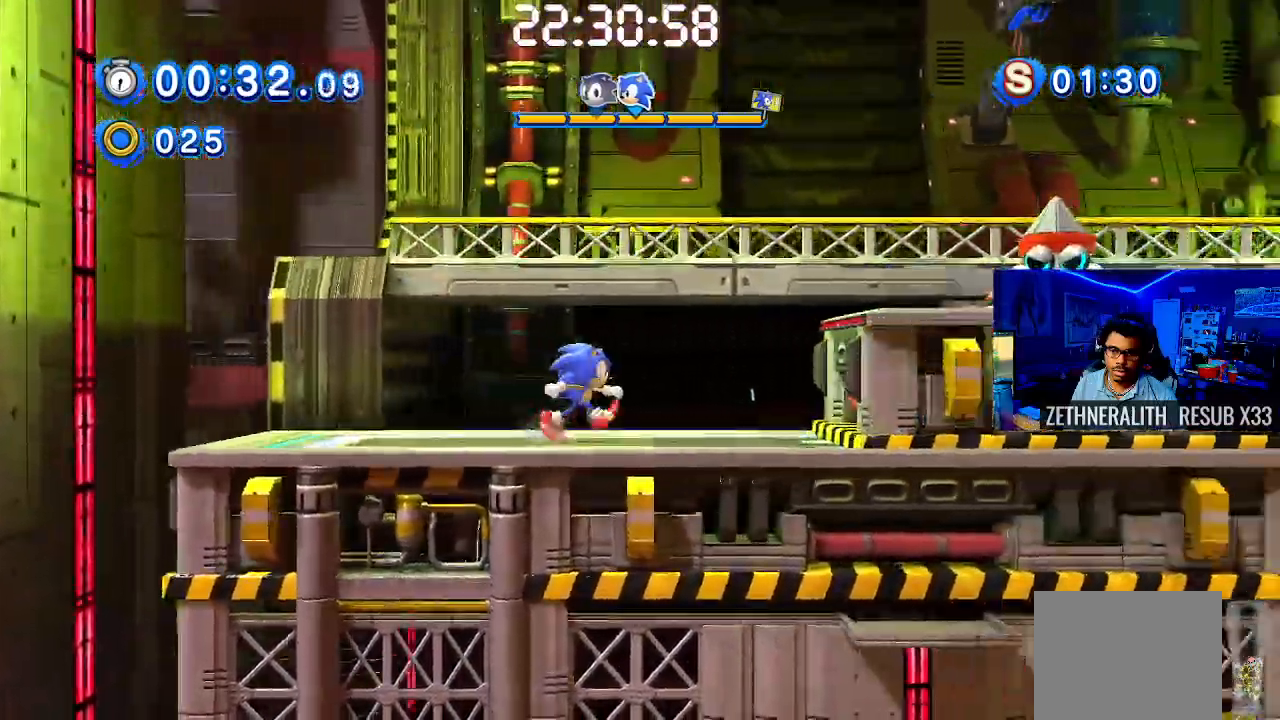
{"buttons": [], "left_stick": "right", "right_stick": "center", "events": [[83, "CROSS", "down"], [300, "CROSS", "up"]]}
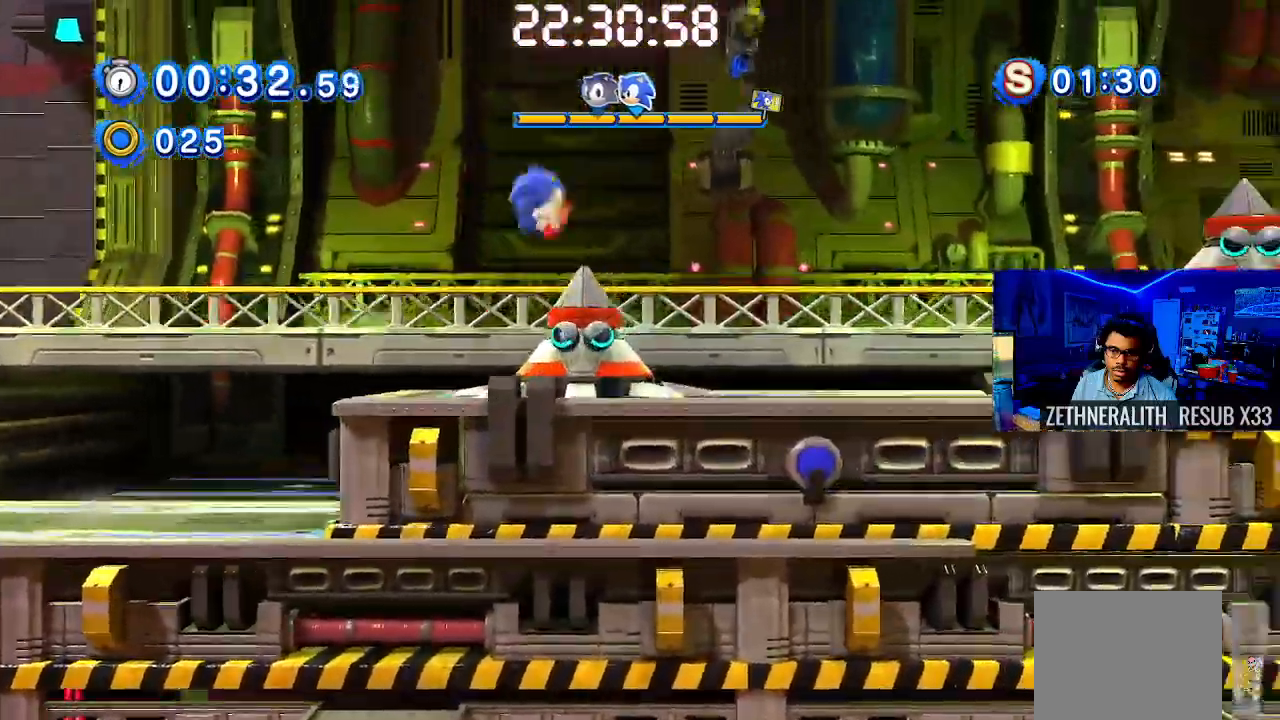
{"buttons": [], "left_stick": "right", "right_stick": "center", "events": [[167, "CROSS", "down"], [233, "CROSS", "up"]]}
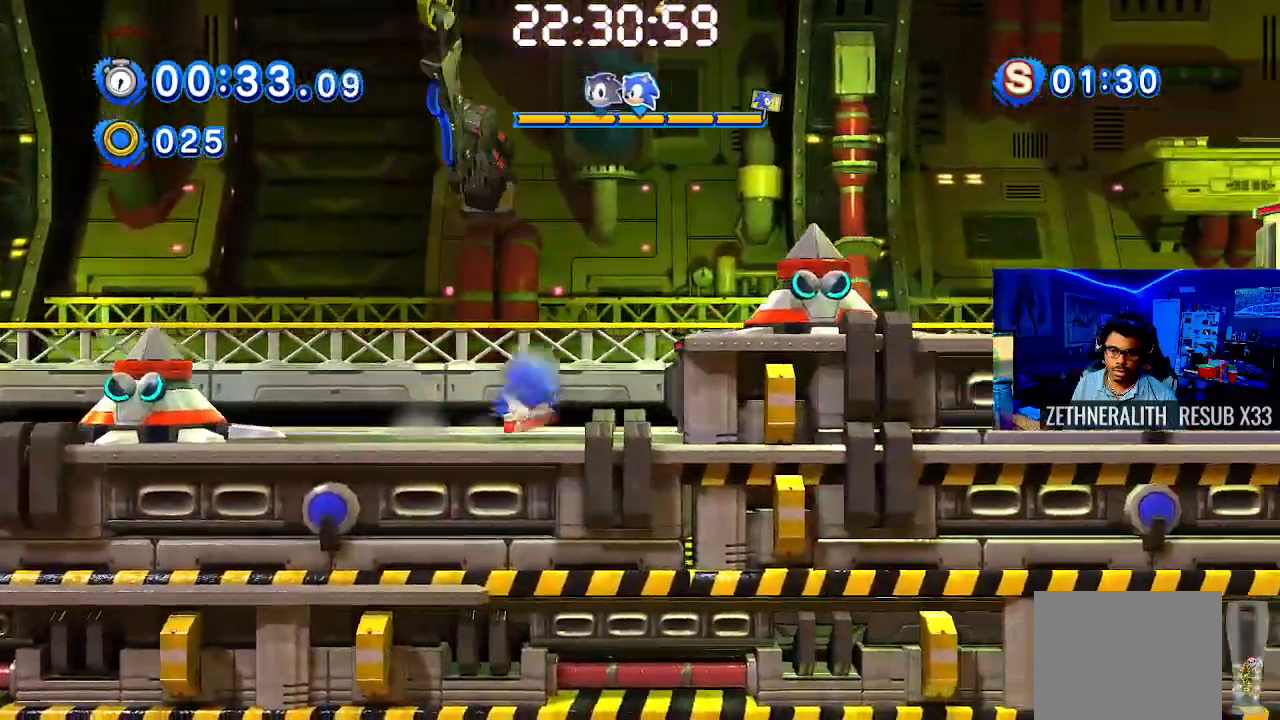
{"buttons": [], "left_stick": "right", "right_stick": "center", "events": [[17, "CROSS", "down"], [100, "CROSS", "up"]]}
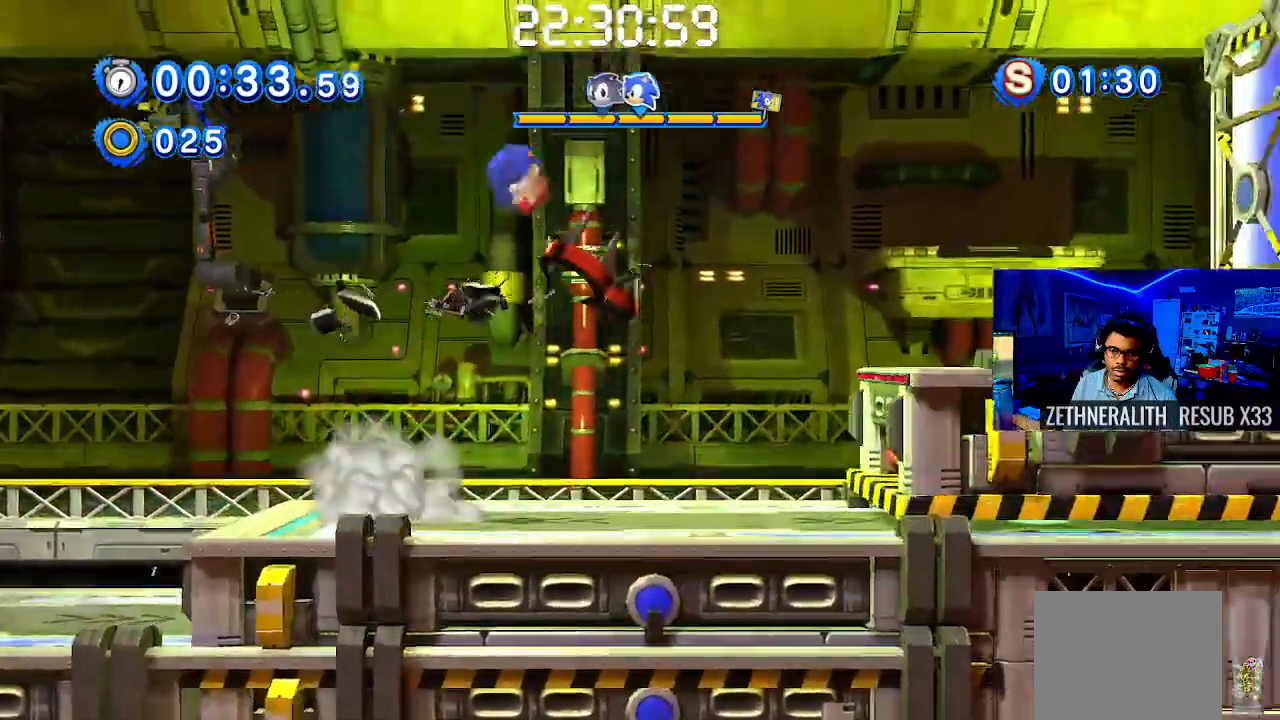
{"buttons": [], "left_stick": "right", "right_stick": "center", "events": []}